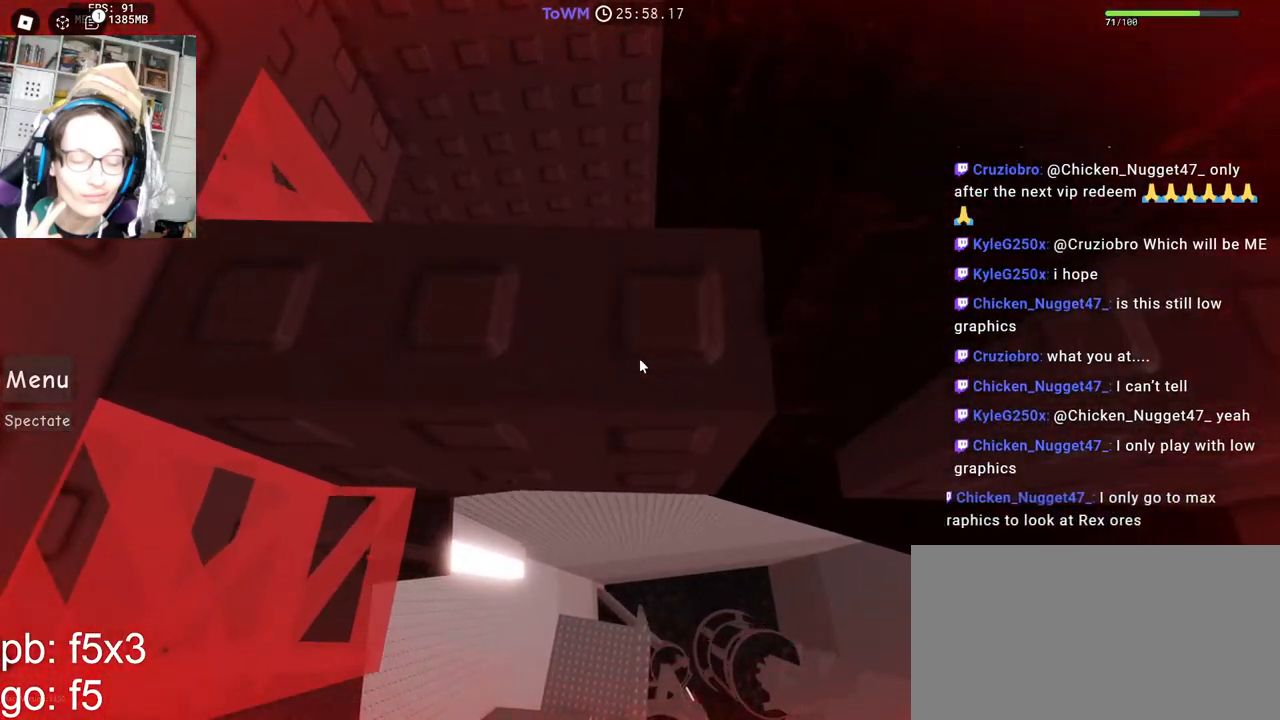
Gameplay with keyboard and mouse; each line is a JSON object with the keys and mouse buttons held at the frame after it. "events" lists presses ("down") and releases ("up") of "a", "ctrl", "d", "e", "q", "s", "shift", "space", "w", "mouse_left", "mouse_wheel", "mouse_right", "mouse_mb4" and "mouse_mb5" between this image and that frame as [ms after this image, input, new state], when the widget could be followed in between. "mouse_left", "mouse_wheel", "mouse_right", "mouse_mb4", "mouse_mb5" = the "left", "wheel", "right", "mb4", "mb5" buttons of the "mouse" list. No other keys are recorded. "wheel" means that the mouse wheel is clicked or scrolled. Mouse movement is not recorded.
{"keys": ["d"], "mouse": ["right"], "events": [[100, "d", "down"], [150, "d", "up"], [467, "d", "down"]]}
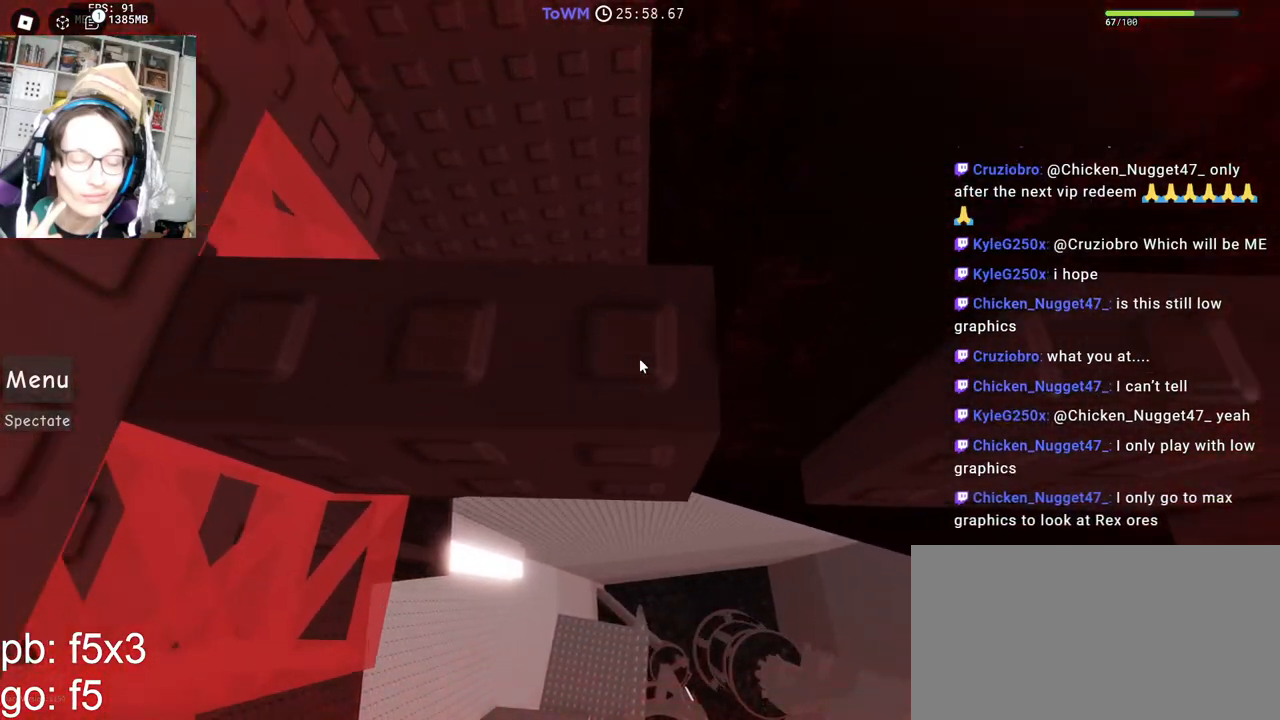
{"keys": ["d", "w"], "mouse": ["right"], "events": [[133, "w", "down"]]}
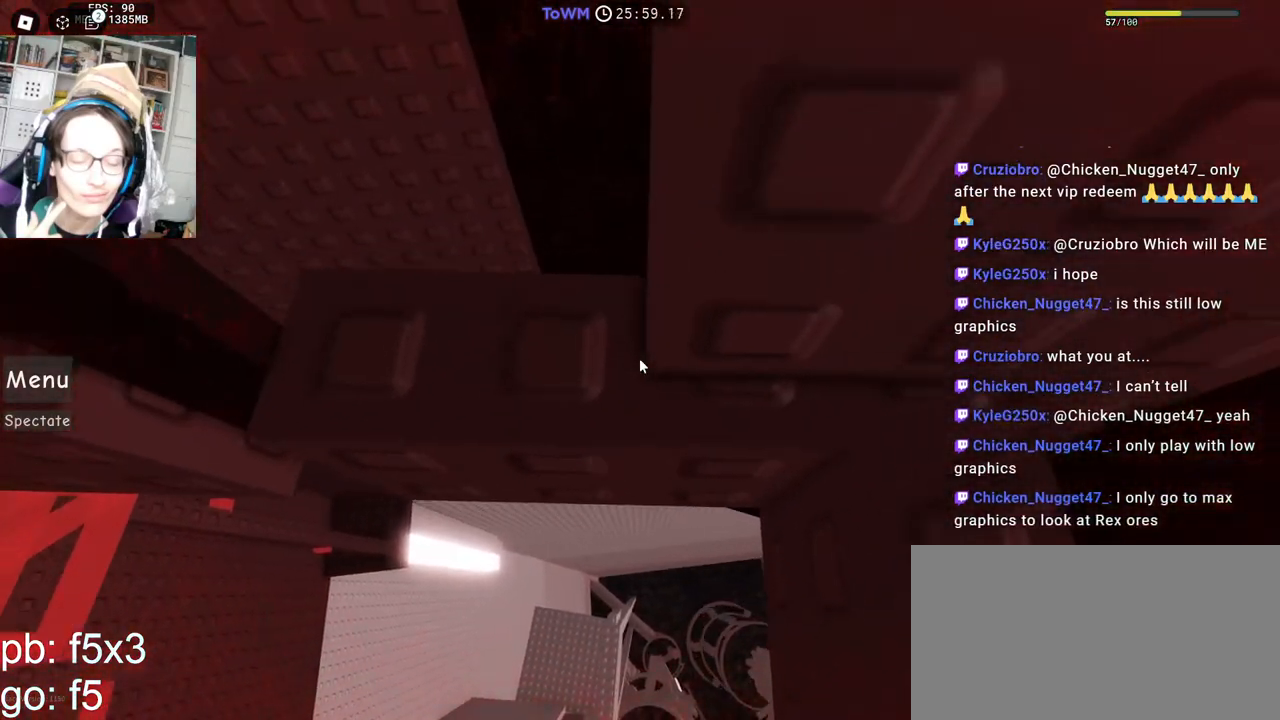
{"keys": [], "mouse": ["right"], "events": [[167, "w", "up"], [183, "d", "up"]]}
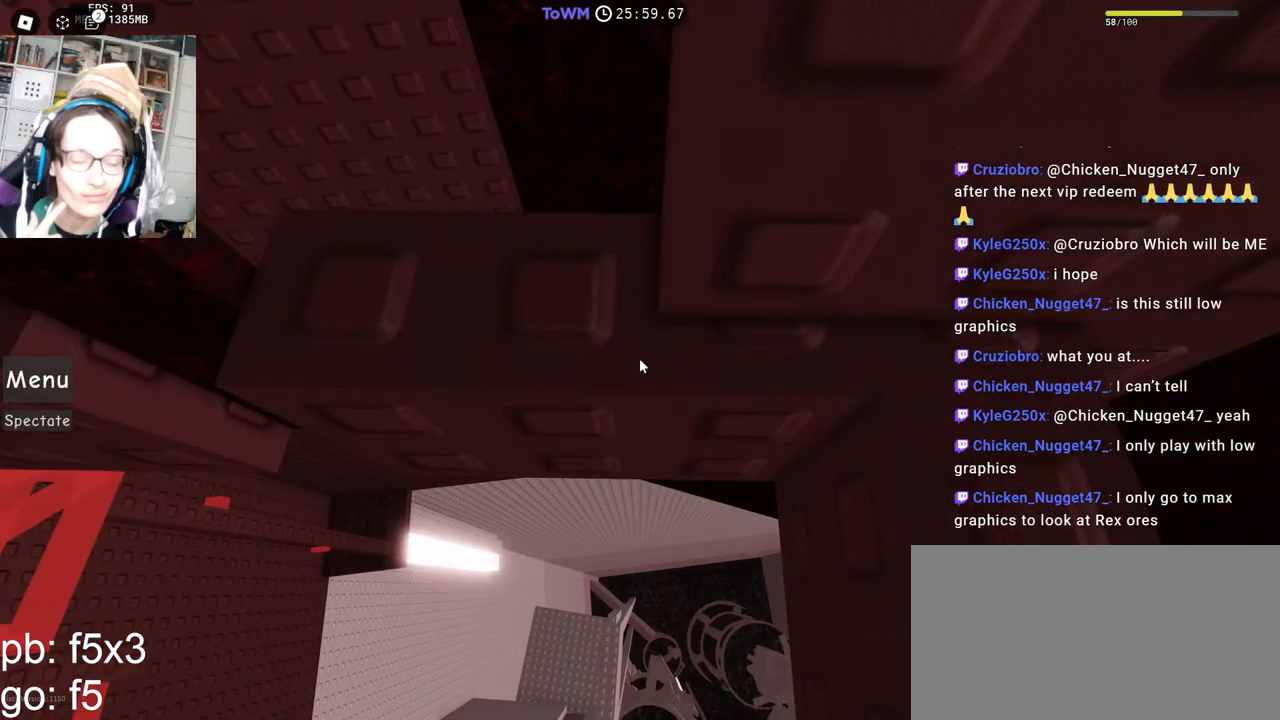
{"keys": [], "mouse": ["wheel", "right"], "events": [[83, "d", "down"], [117, "d", "up"], [433, "mouse_wheel", "down"]]}
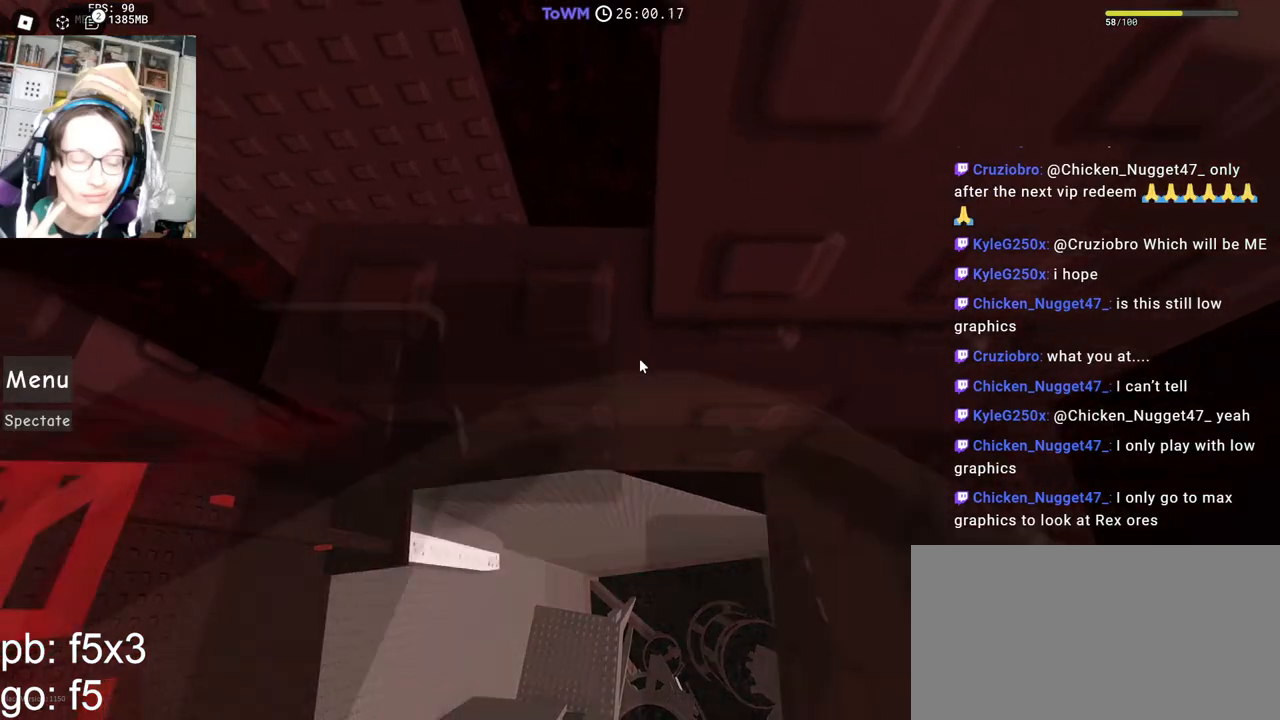
{"keys": [], "mouse": ["right"], "events": [[67, "mouse_wheel", "up"]]}
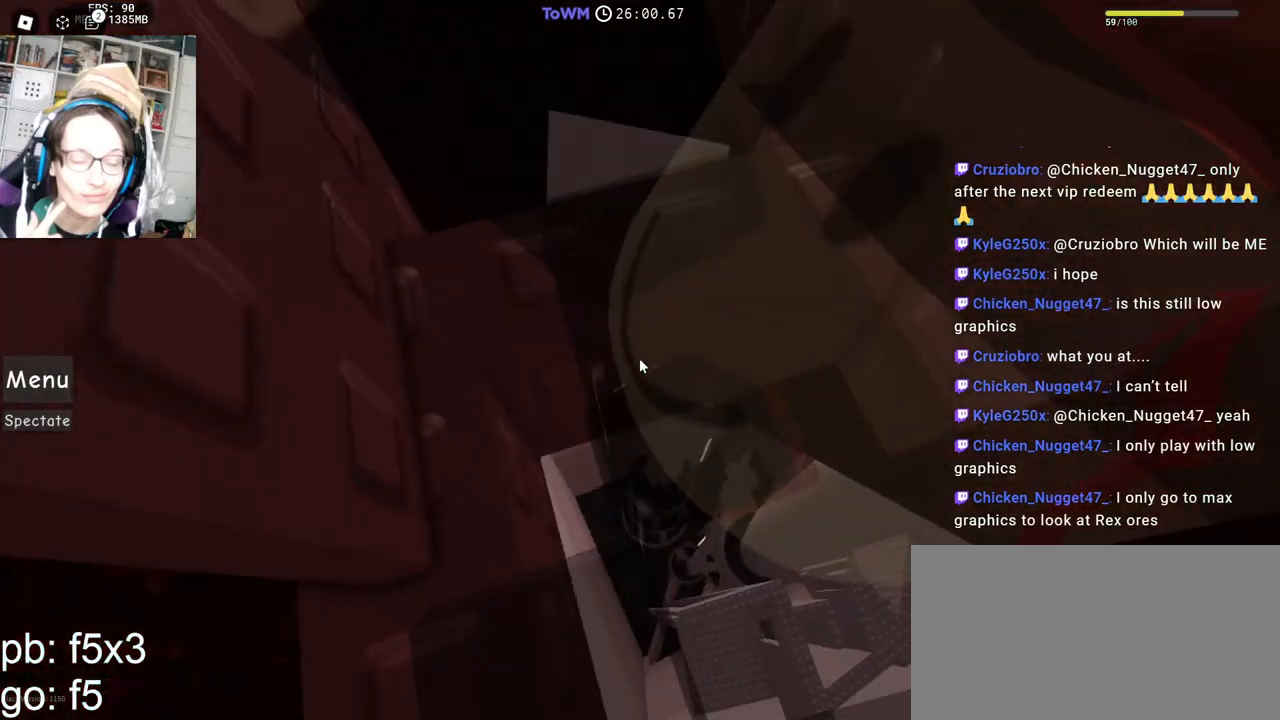
{"keys": ["shift", "w"], "mouse": ["right"], "events": [[433, "shift", "down"], [433, "w", "down"]]}
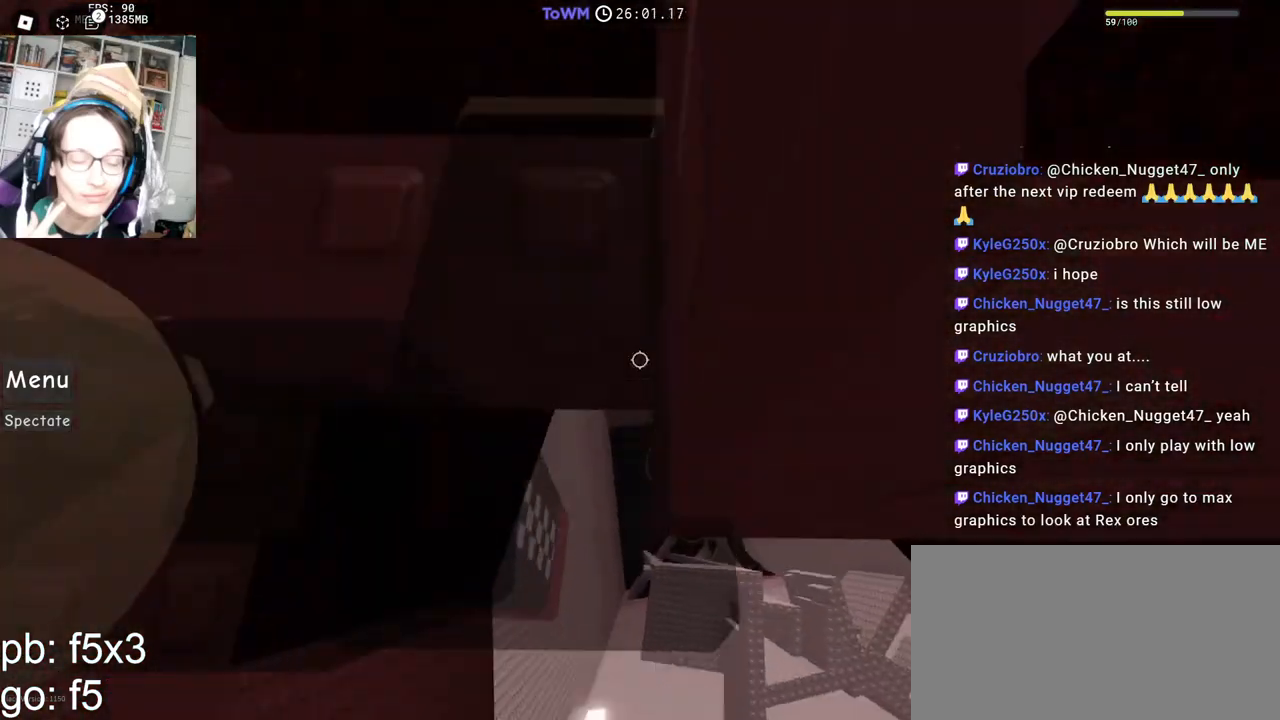
{"keys": ["d"], "mouse": ["right"], "events": [[67, "shift", "up"], [133, "mouse_wheel", "down"], [133, "shift", "down"], [217, "mouse_wheel", "up"], [217, "w", "up"], [300, "shift", "up"], [483, "d", "down"]]}
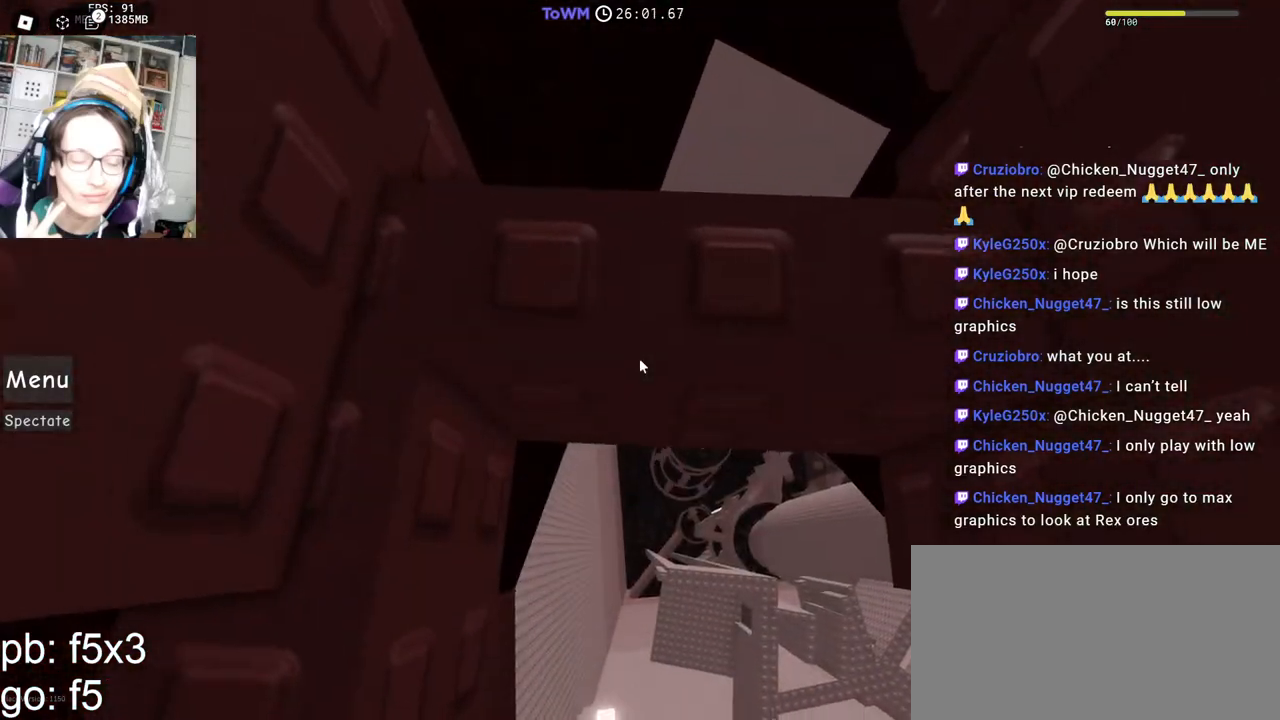
{"keys": [], "mouse": ["wheel", "right"], "events": [[50, "d", "up"], [483, "mouse_wheel", "down"]]}
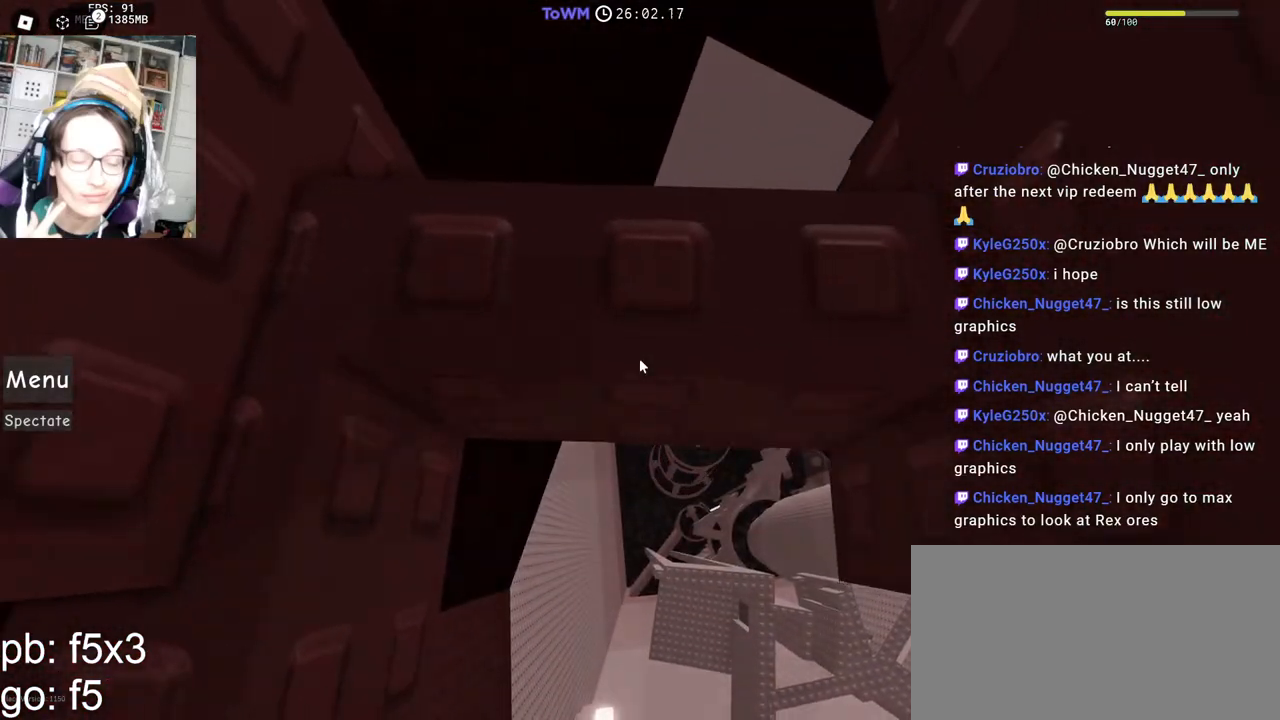
{"keys": [], "mouse": ["right"], "events": [[167, "mouse_wheel", "up"], [250, "d", "down"], [267, "mouse_wheel", "down"], [317, "mouse_wheel", "up"], [400, "d", "up"]]}
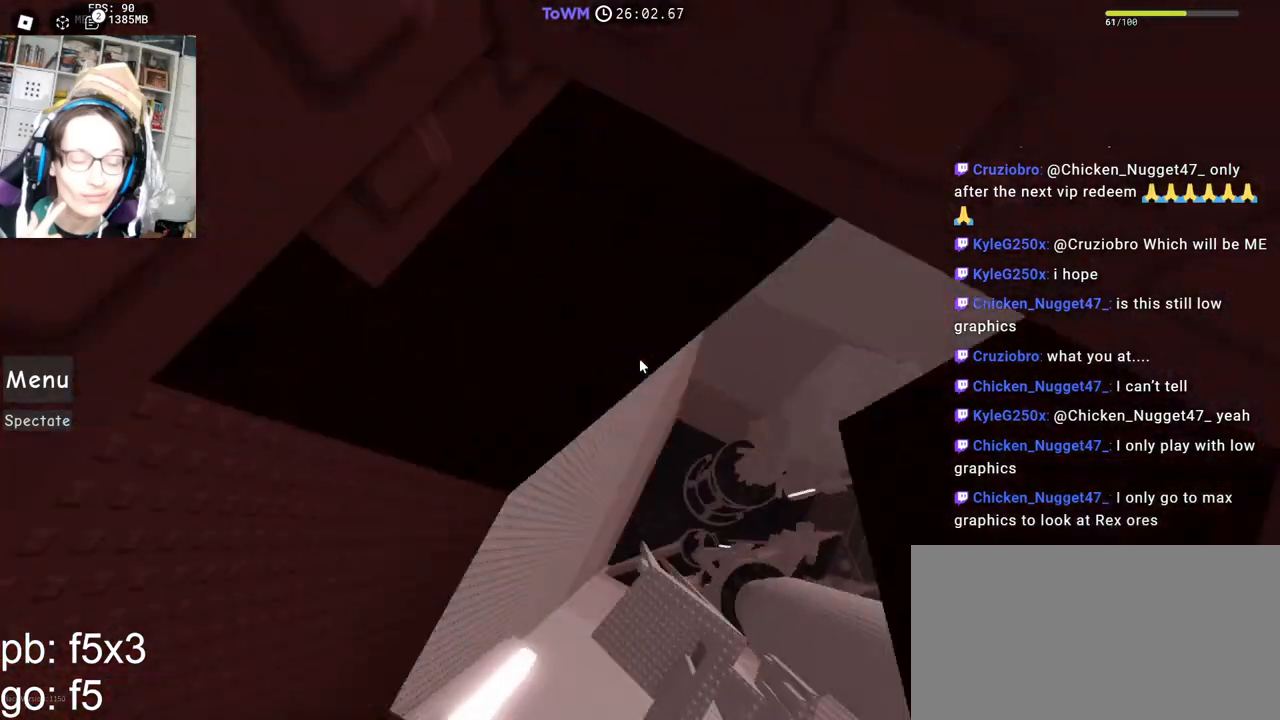
{"keys": ["a", "s", "space"], "mouse": ["right"], "events": [[117, "d", "down"], [183, "d", "up"], [233, "a", "down"], [250, "s", "down"], [300, "space", "down"]]}
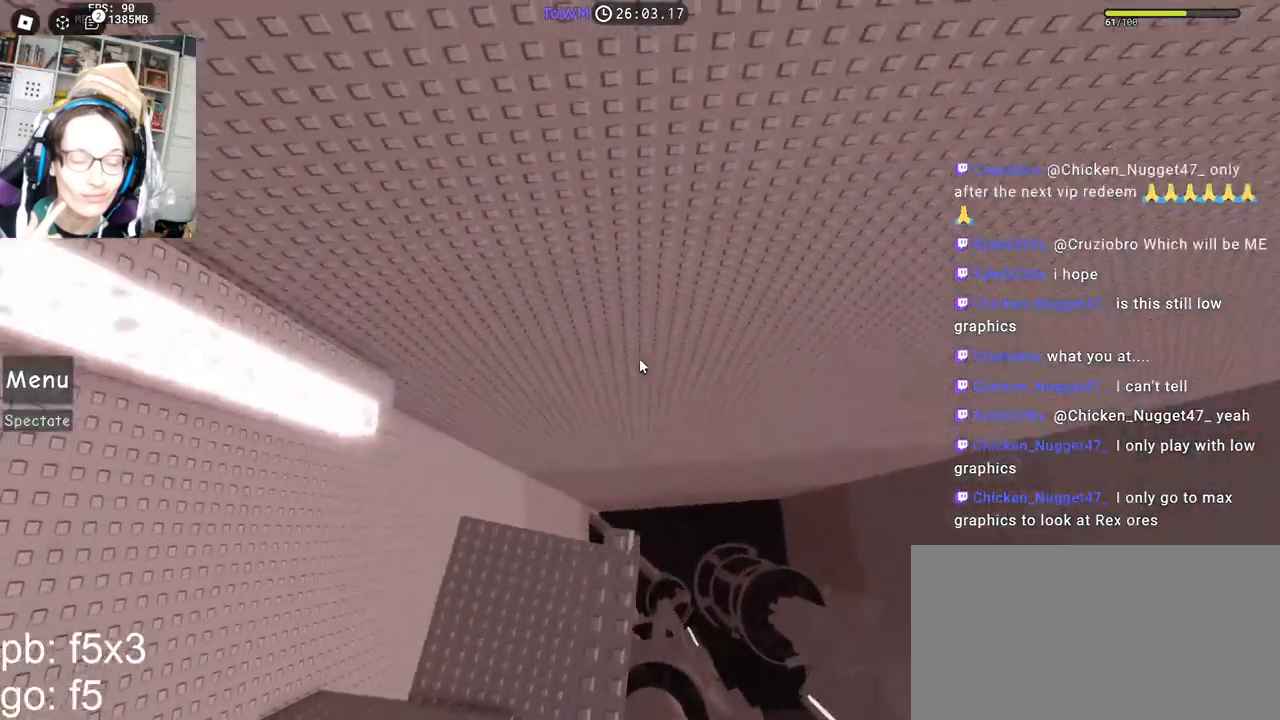
{"keys": ["shift", "space", "w"], "mouse": ["right"], "events": [[250, "s", "up"], [350, "w", "down"], [400, "shift", "down"], [433, "a", "up"]]}
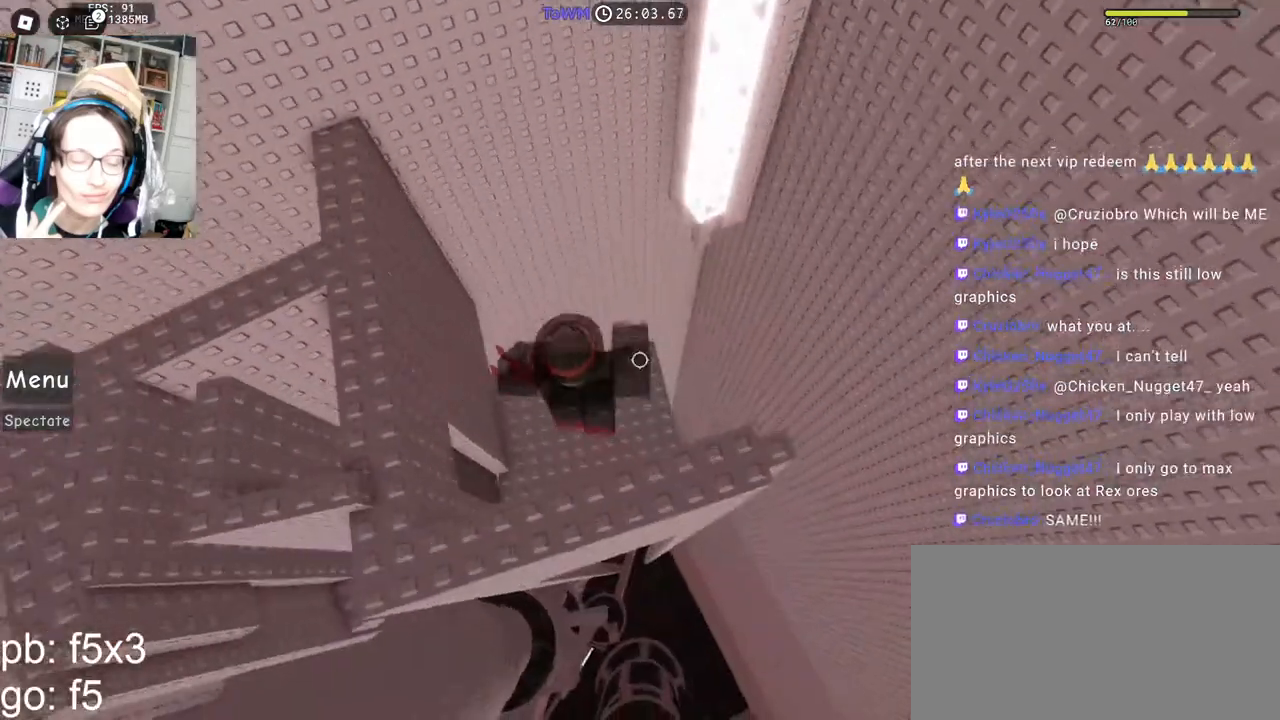
{"keys": ["space"], "mouse": ["right"], "events": [[100, "shift", "up"], [100, "w", "up"]]}
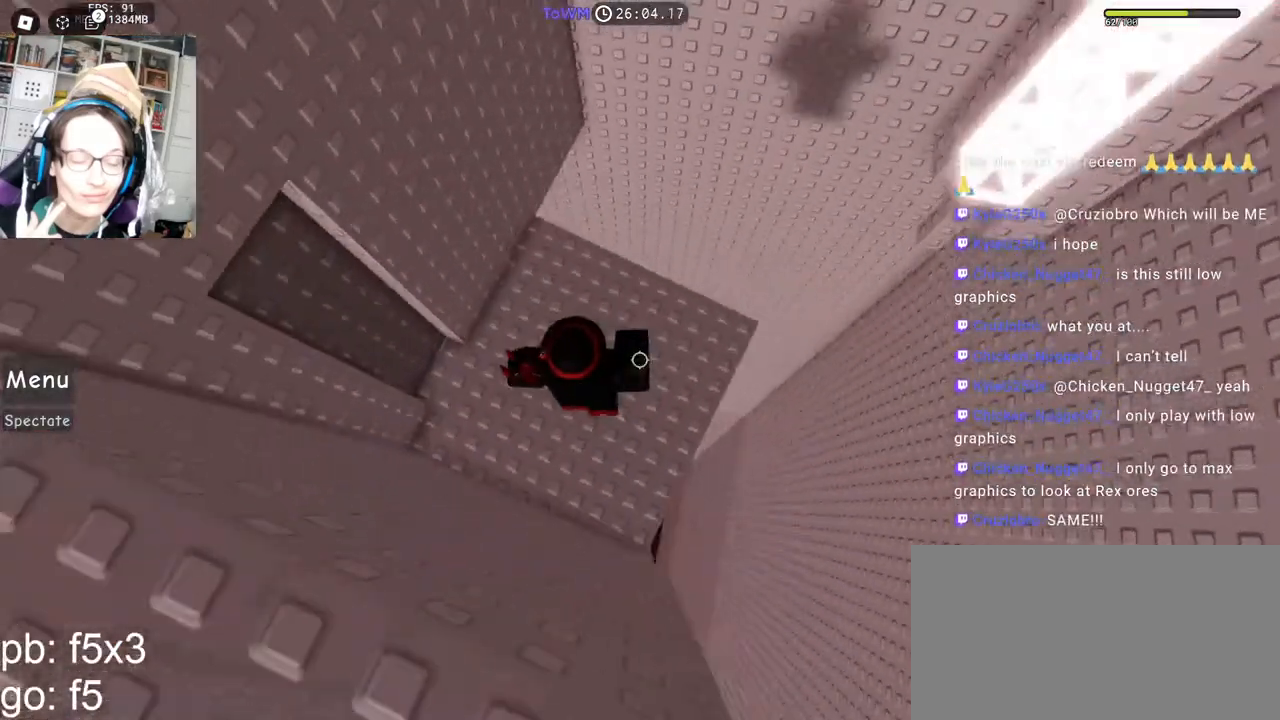
{"keys": ["space"], "mouse": ["right"], "events": []}
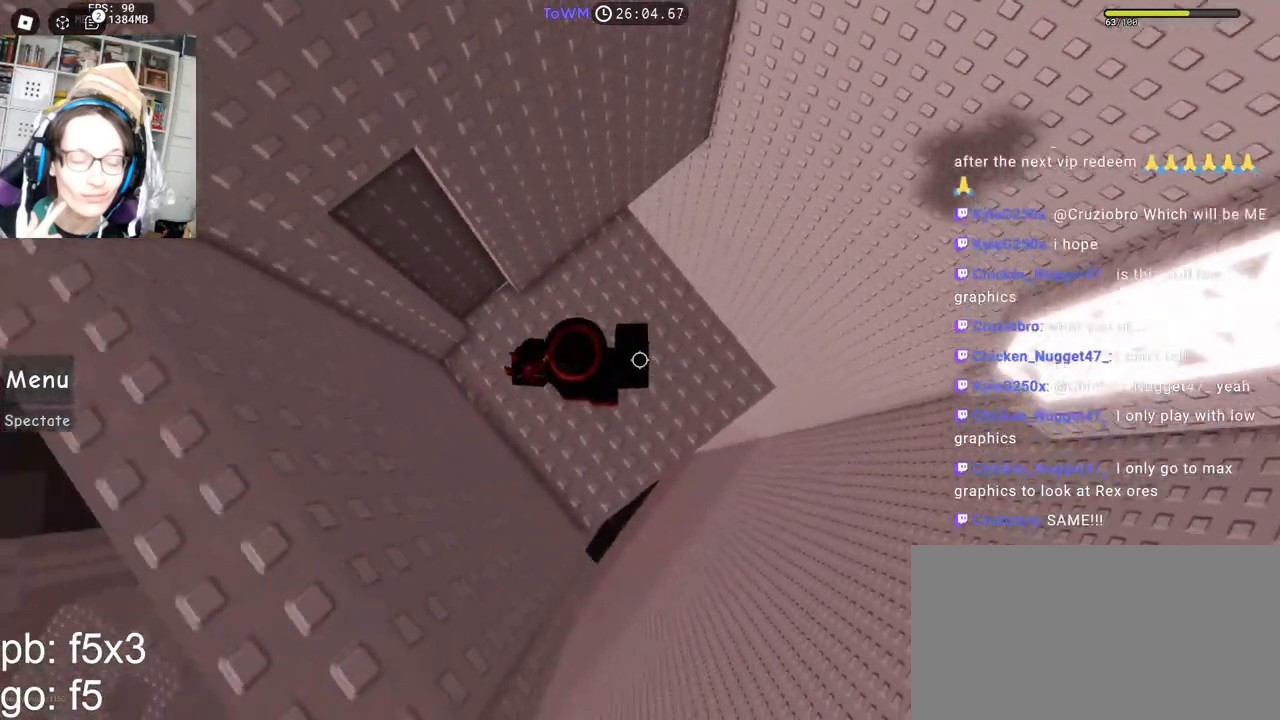
{"keys": ["space"], "mouse": ["right"], "events": [[33, "space", "up"], [100, "d", "down"], [250, "d", "up"], [467, "space", "down"]]}
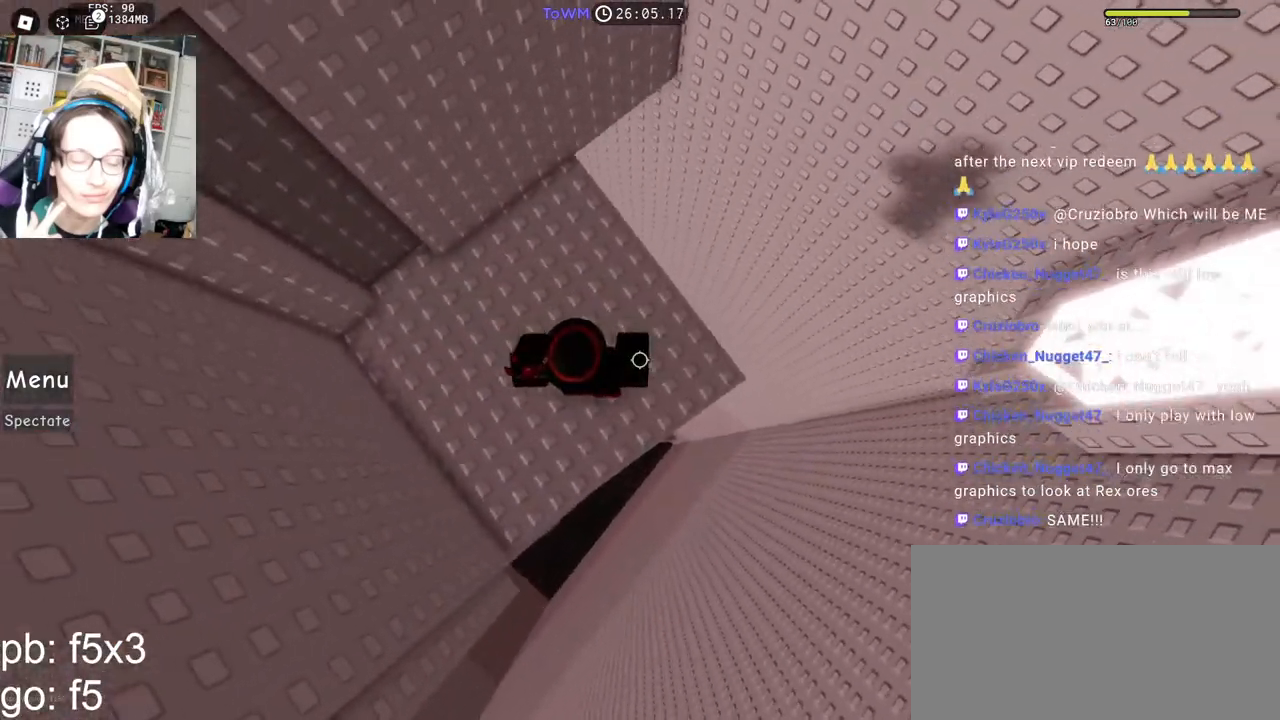
{"keys": ["d"], "mouse": ["right"], "events": [[100, "space", "up"], [467, "d", "down"]]}
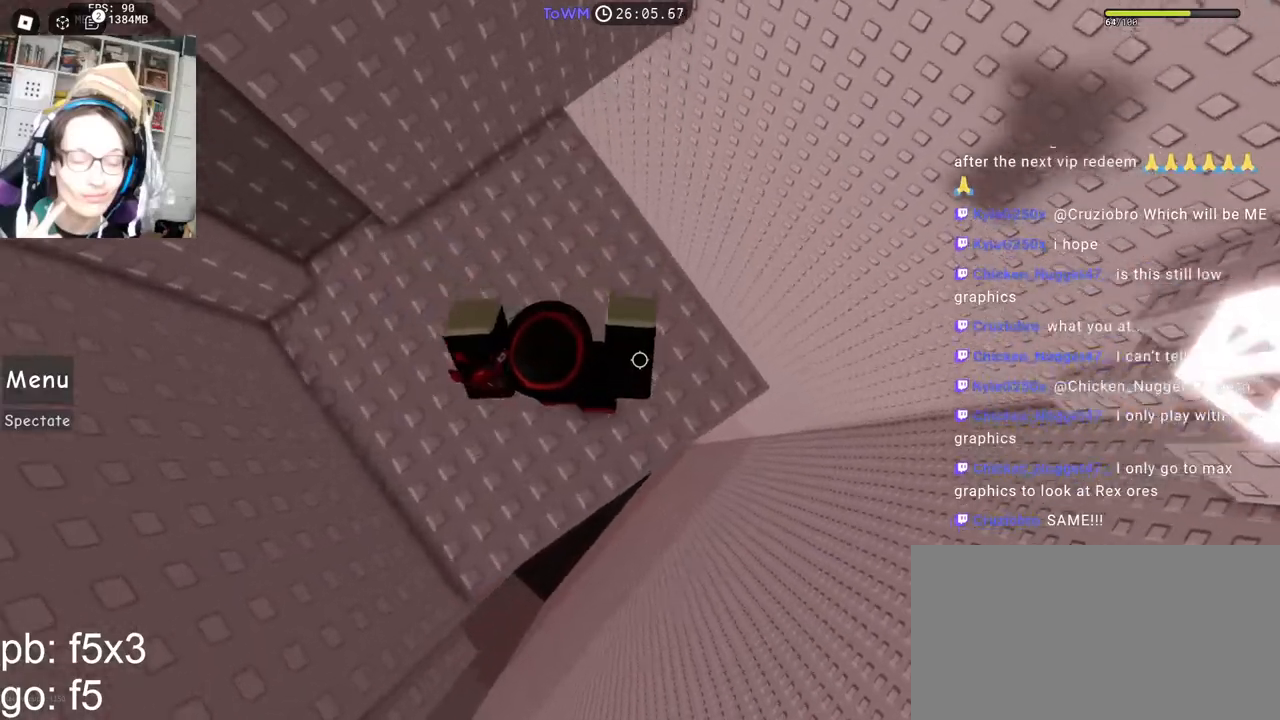
{"keys": ["d", "space"], "mouse": ["right"], "events": [[233, "d", "up"], [317, "d", "down"], [483, "space", "down"]]}
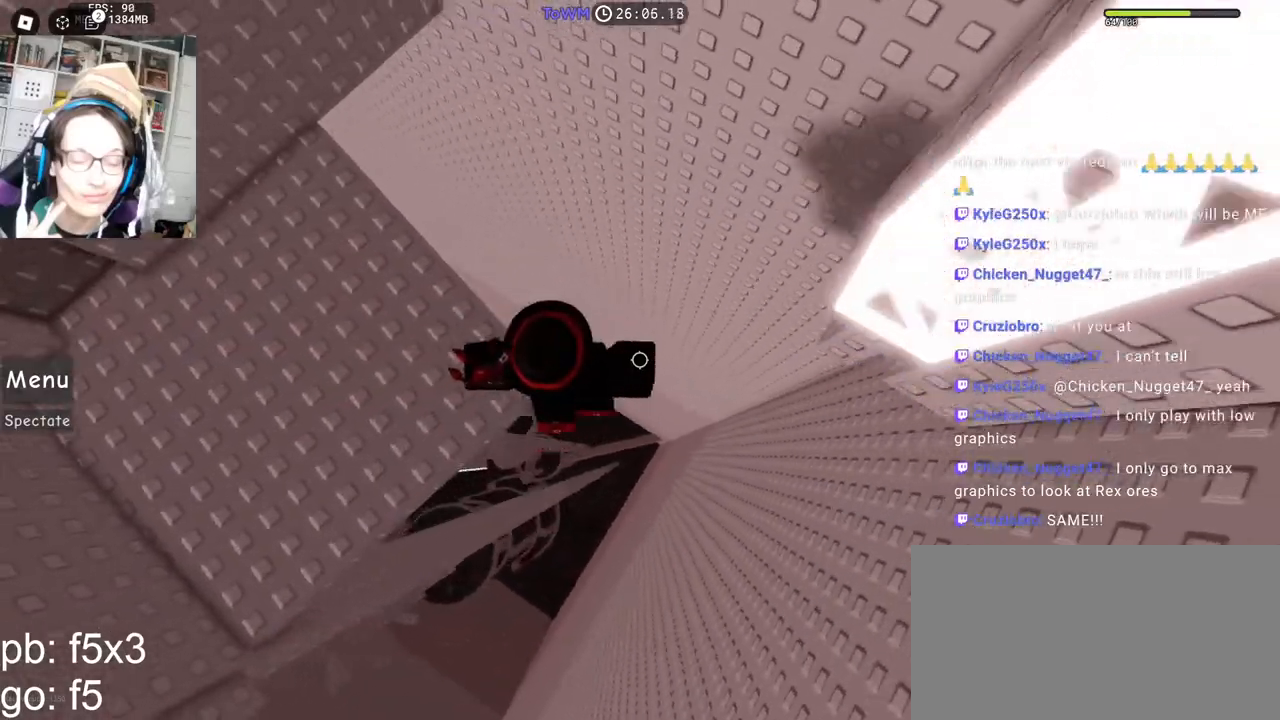
{"keys": ["shift", "w"], "mouse": ["wheel", "right"], "events": [[83, "space", "up"], [167, "w", "down"], [317, "d", "up"], [367, "shift", "down"], [383, "mouse_wheel", "down"]]}
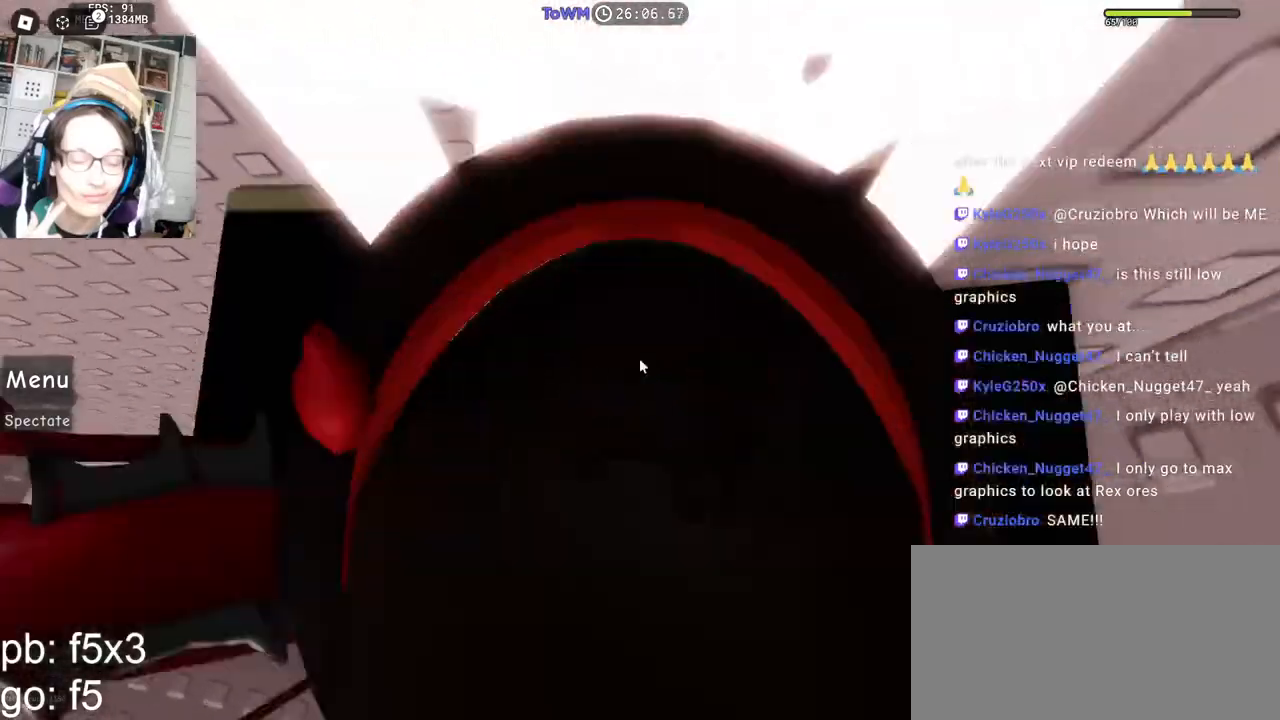
{"keys": ["d", "w"], "mouse": ["right"], "events": [[17, "mouse_wheel", "up"], [50, "shift", "up"], [50, "w", "up"], [200, "d", "down"], [283, "w", "down"], [317, "d", "up"], [400, "w", "up"], [450, "d", "down"], [500, "w", "down"]]}
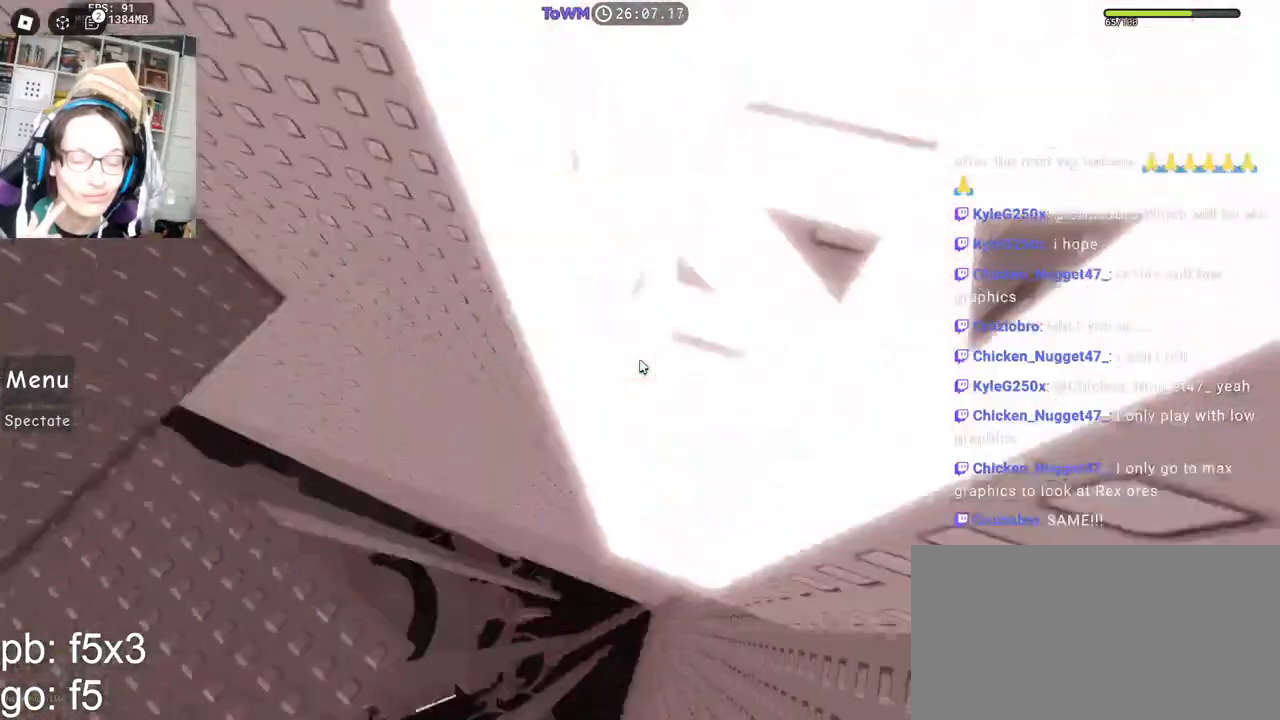
{"keys": [], "mouse": ["right"]}
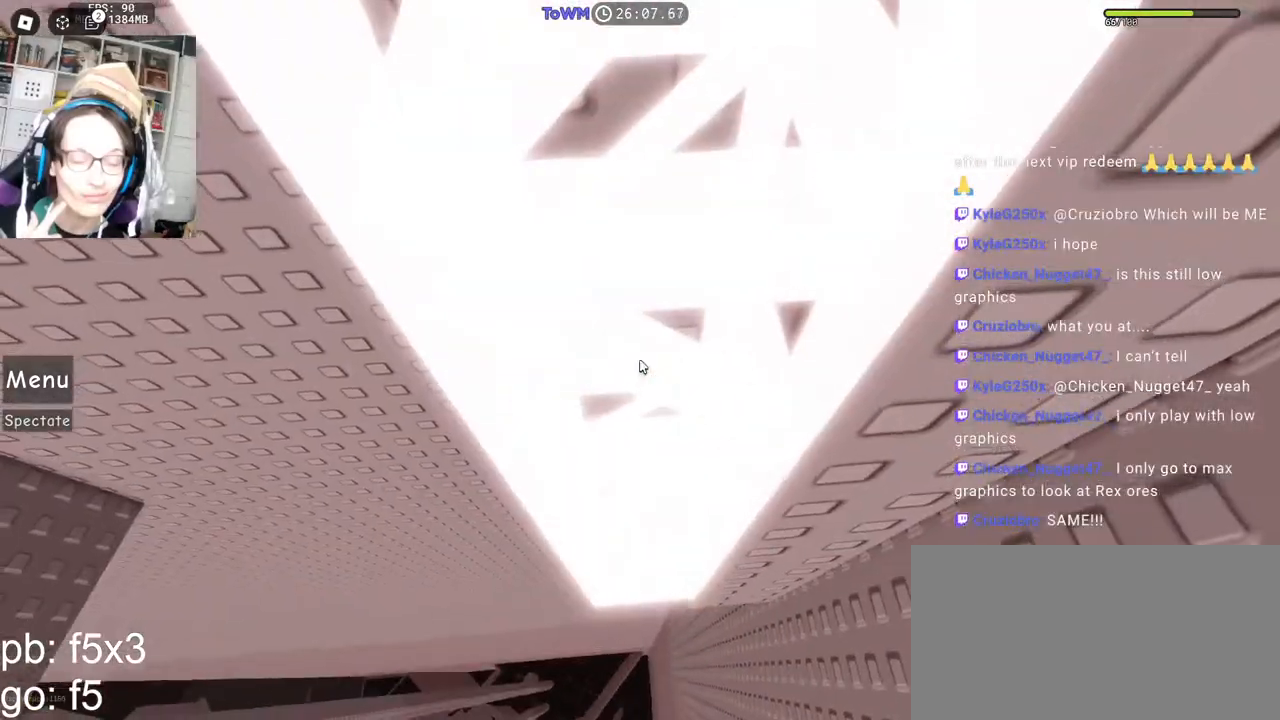
{"keys": ["w"], "mouse": ["right"], "events": [[100, "w", "down"], [183, "mouse_wheel", "down"], [217, "mouse_wheel", "up"]]}
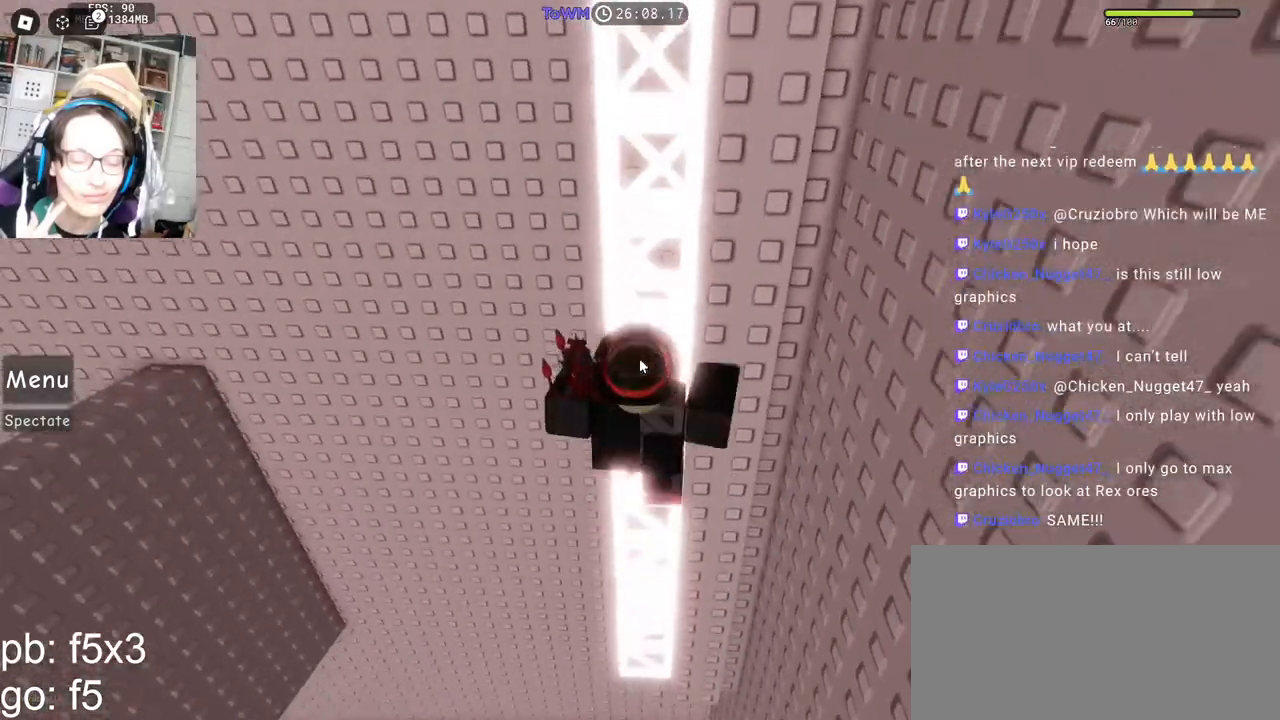
{"keys": ["w"], "mouse": ["right"], "events": []}
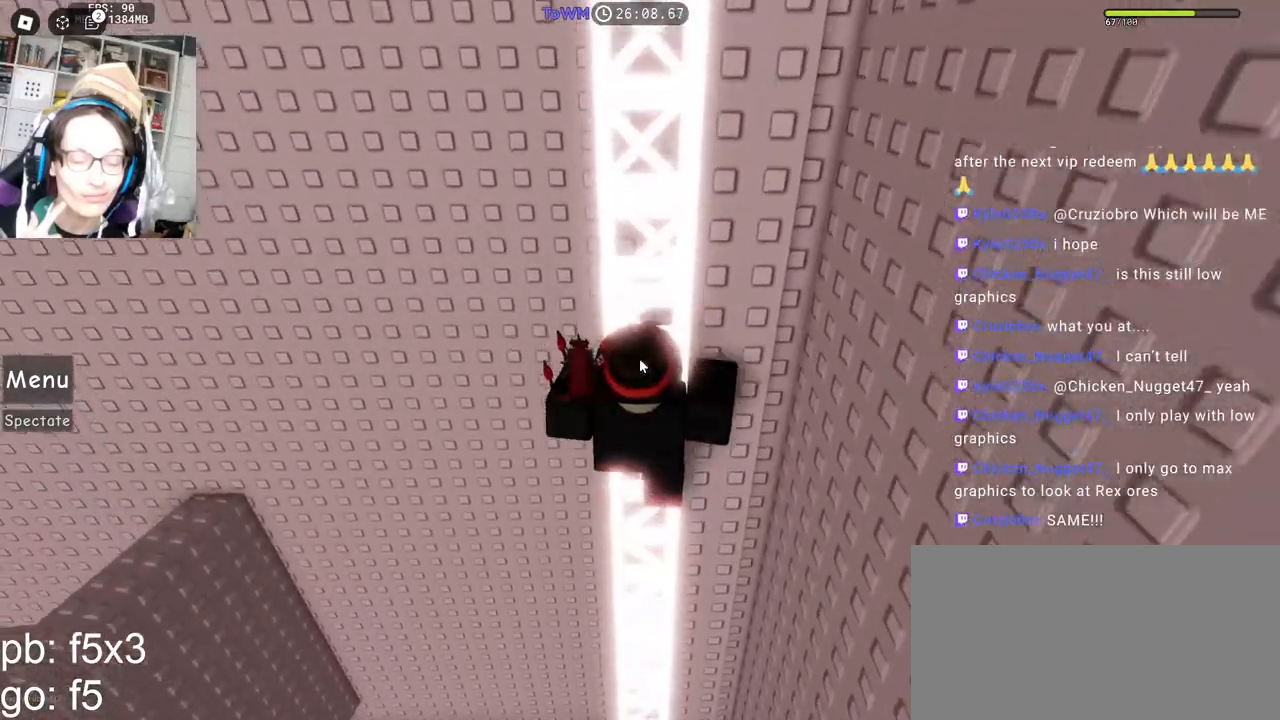
{"keys": [], "mouse": [], "events": [[133, "mouse_right", "up"], [350, "w", "up"]]}
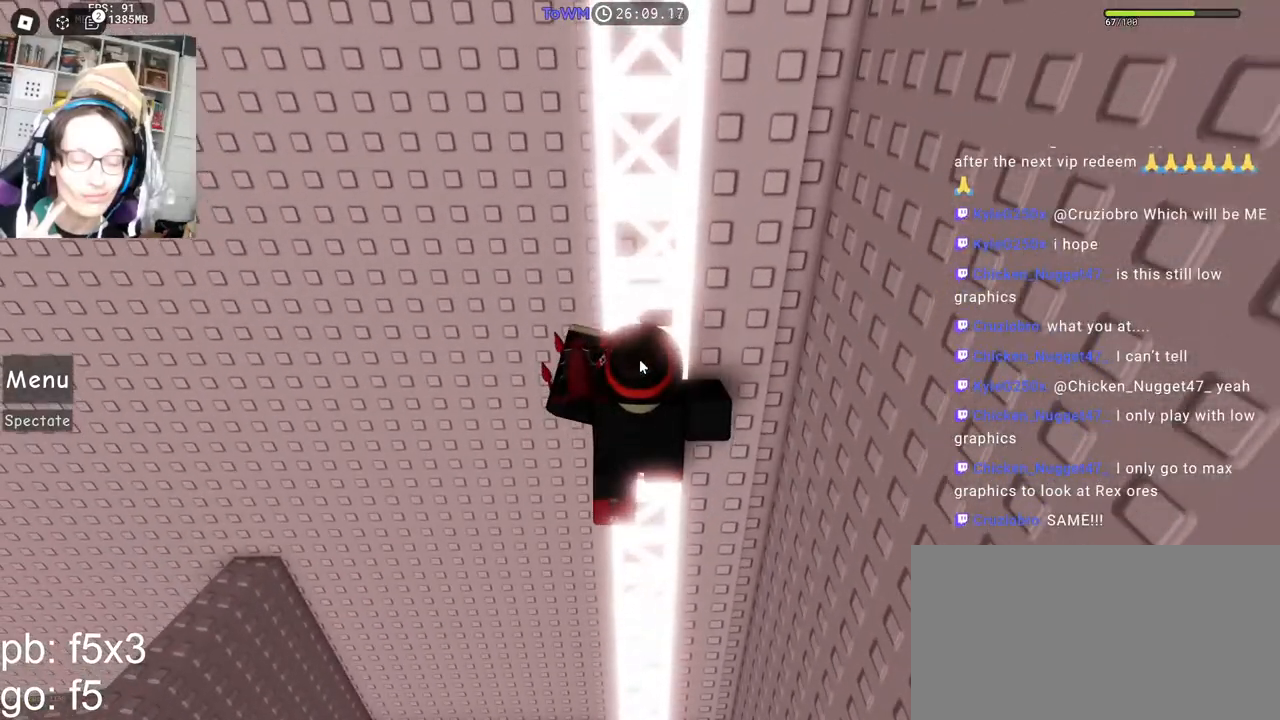
{"keys": [], "mouse": [], "events": []}
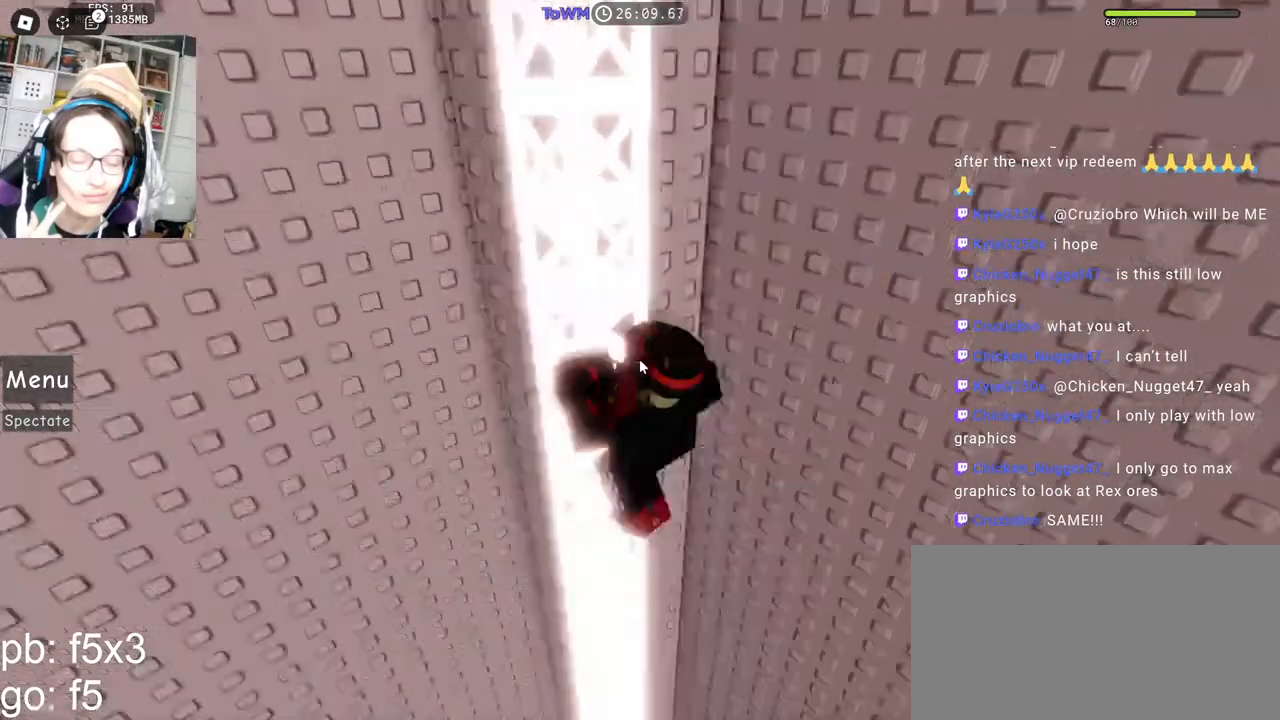
{"keys": [], "mouse": [], "events": []}
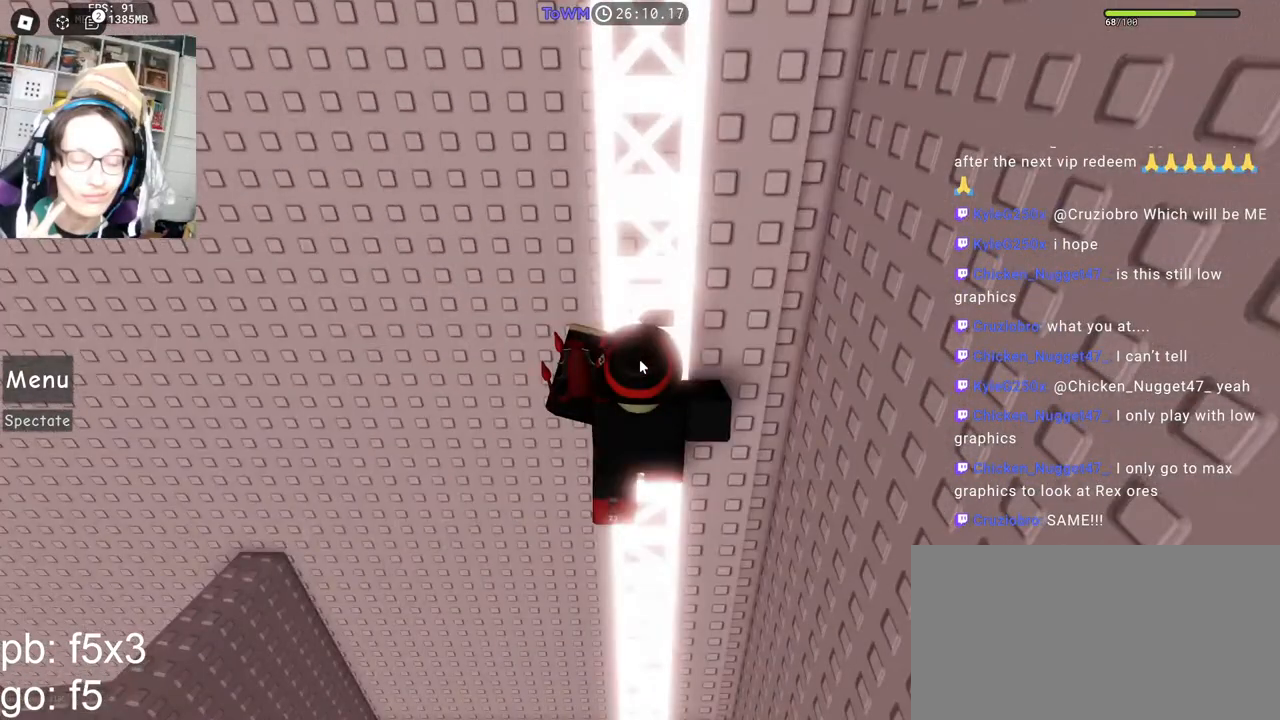
{"keys": [], "mouse": [], "events": [[150, "shift", "down"], [317, "shift", "up"], [400, "w", "down"], [467, "w", "up"]]}
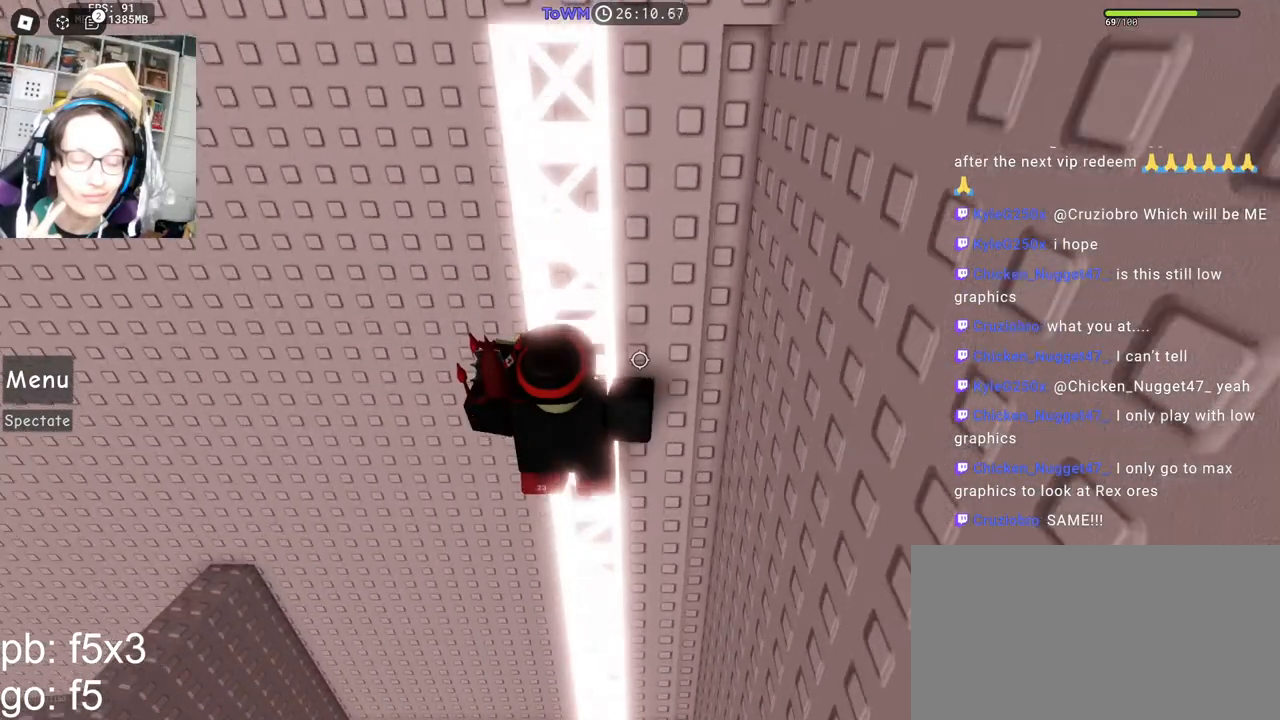
{"keys": [], "mouse": [], "events": []}
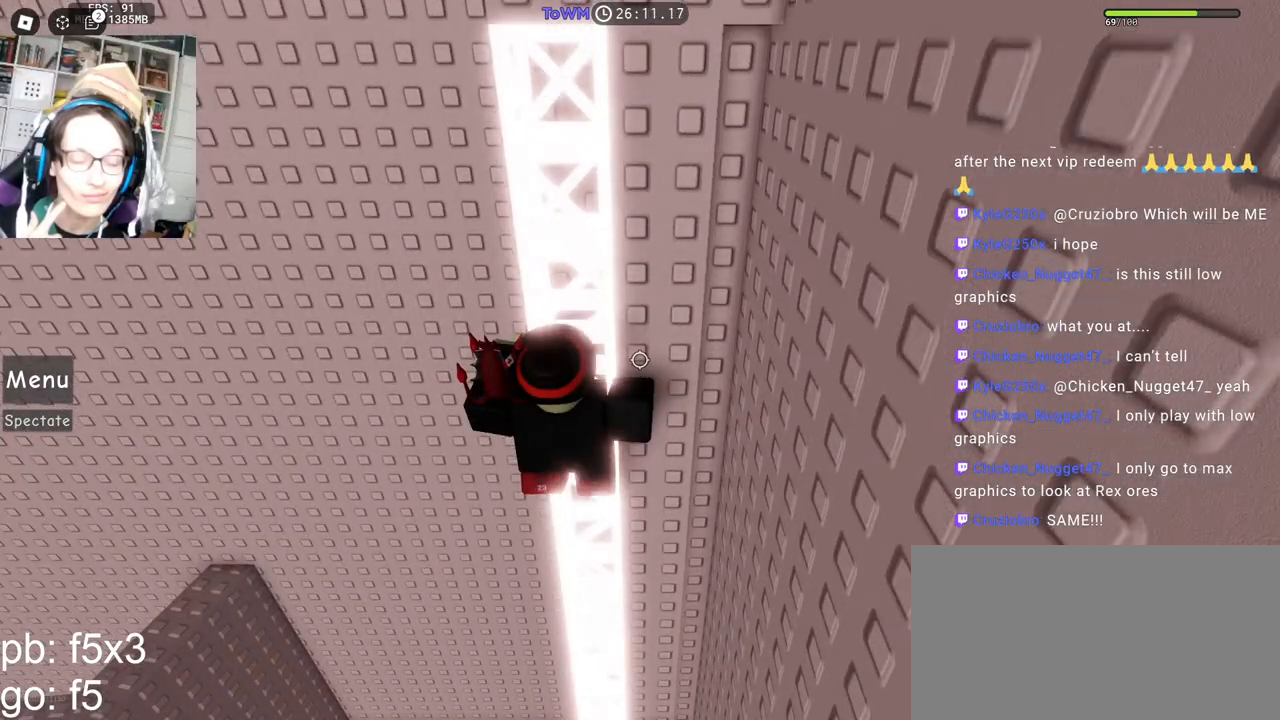
{"keys": [], "mouse": [], "events": []}